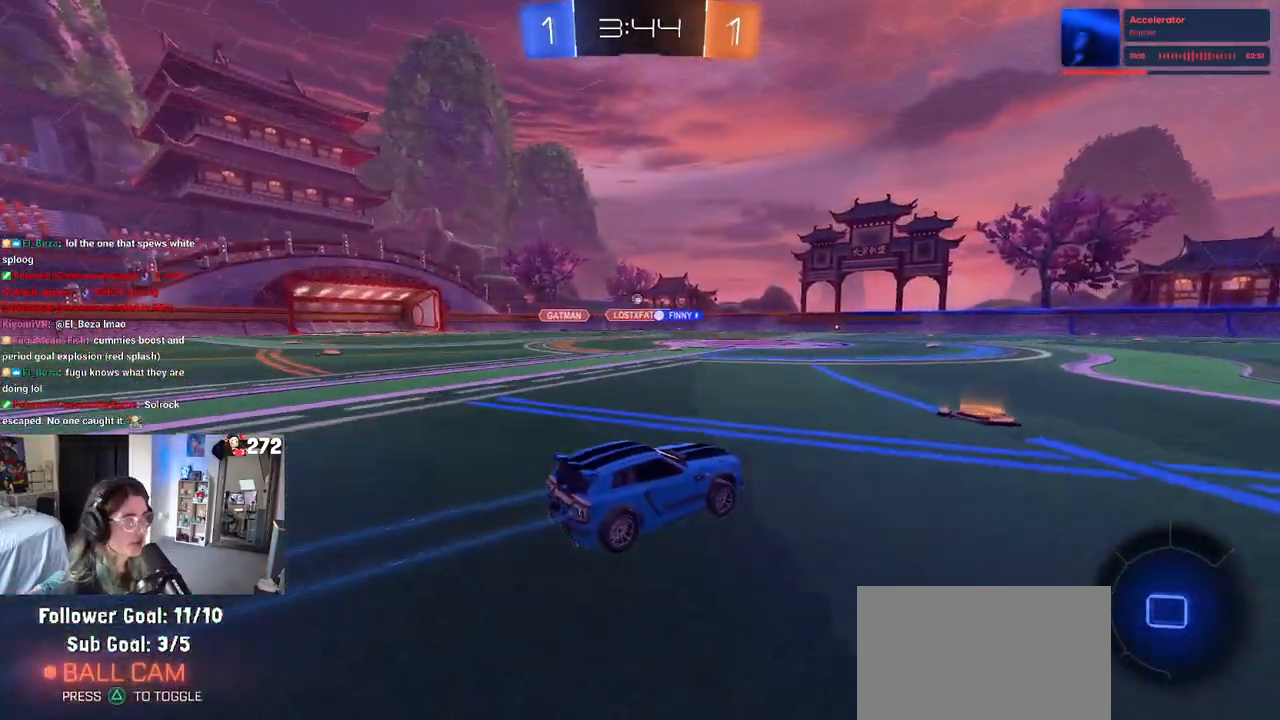
Gameplay with a controller (PlayStation layout); each line is a JSON object with the inputs held at the frame after it. "events" lists button and stick changes between this image and that frame as [ms after this image, input, new state], when the widget could be followed in between.
{"buttons": ["R2"], "left_stick": "center", "right_stick": "center", "events": [[200, "left_stick", "left"], [400, "left_stick", "center"]]}
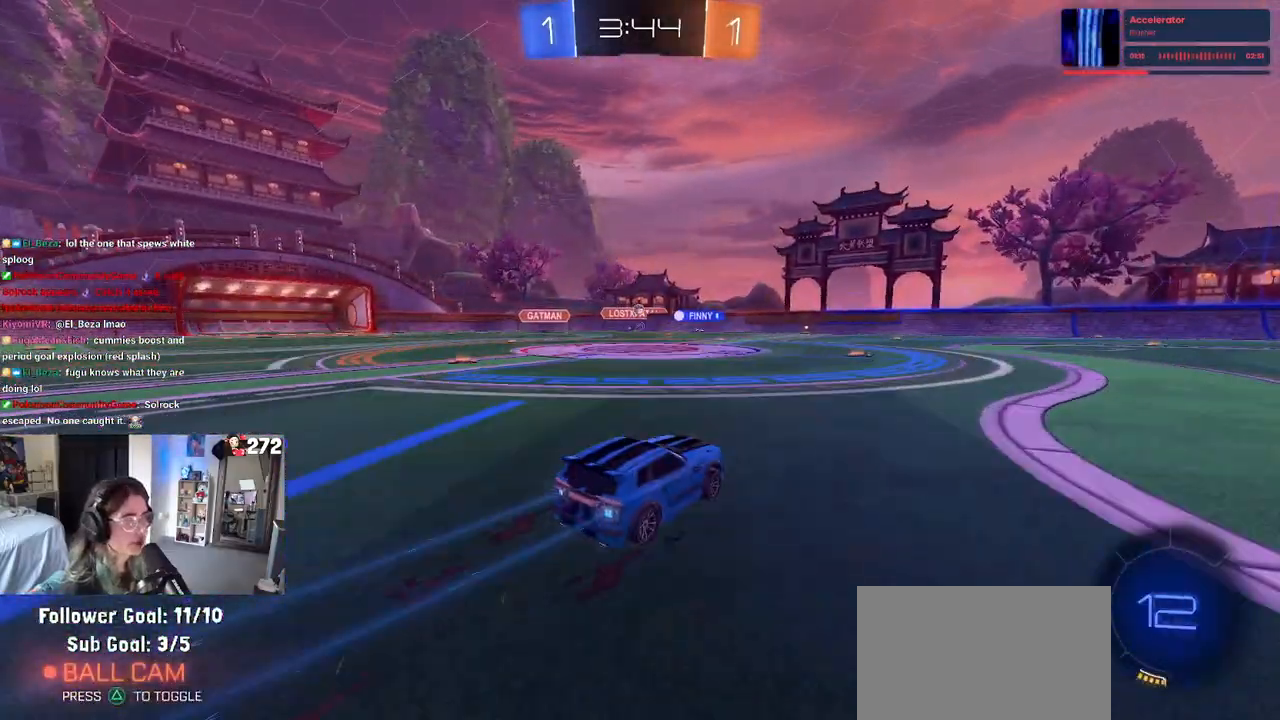
{"buttons": ["R2"], "left_stick": "right", "right_stick": "center", "events": [[200, "left_stick", "left"], [350, "left_stick", "center"], [500, "left_stick", "right"]]}
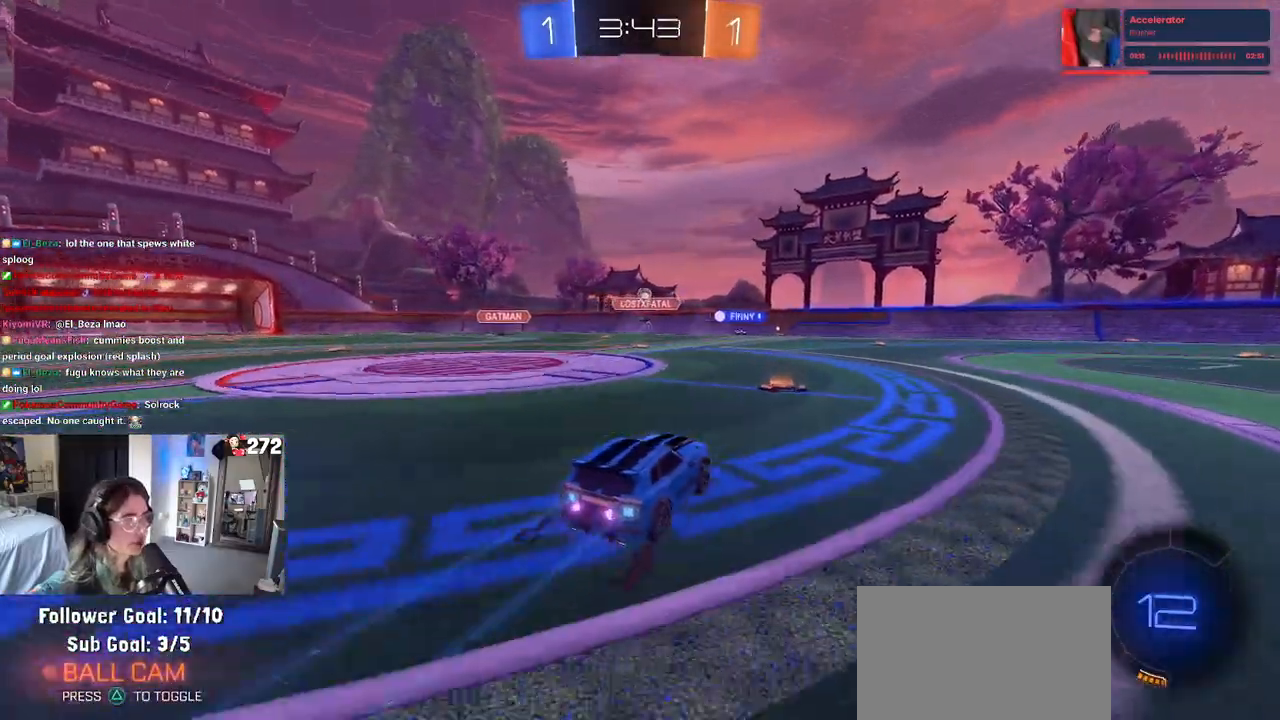
{"buttons": ["R2"], "left_stick": "right", "right_stick": "center", "events": []}
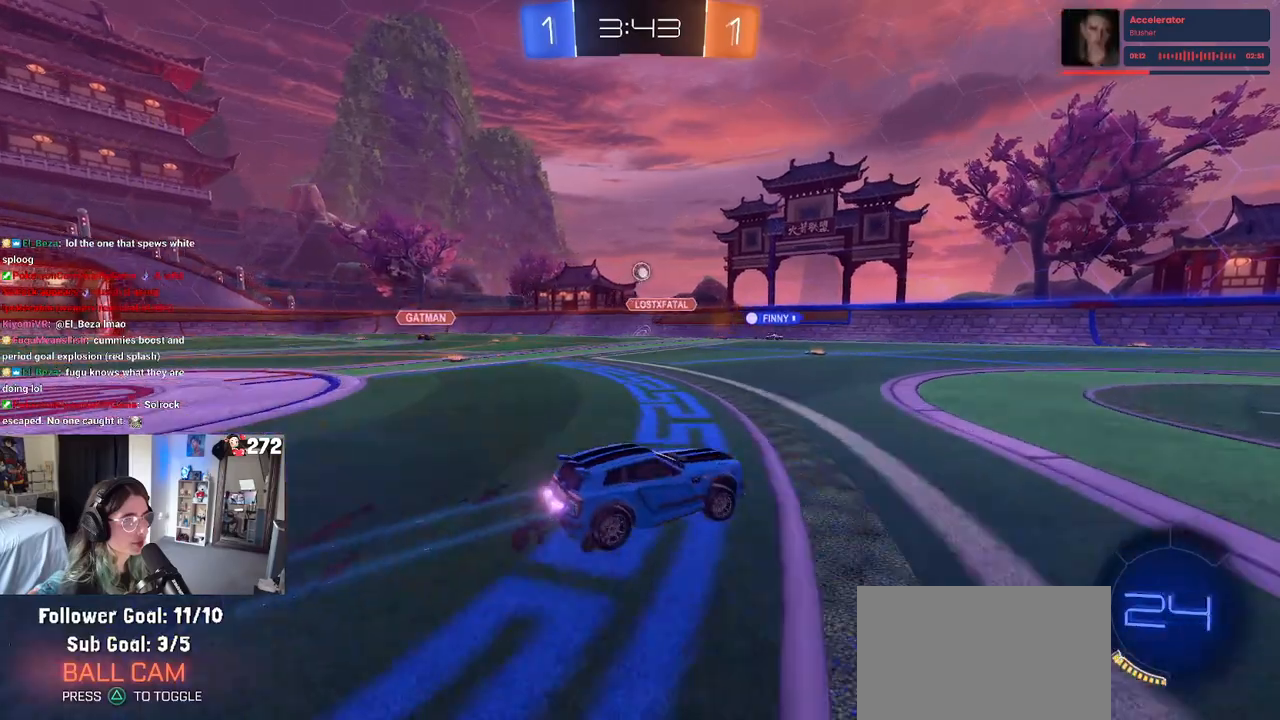
{"buttons": ["R1", "R2"], "left_stick": "center", "right_stick": "center", "events": [[67, "left_stick", "center"], [100, "TRIANGLE", "down"], [133, "R1", "down"], [217, "TRIANGLE", "up"]]}
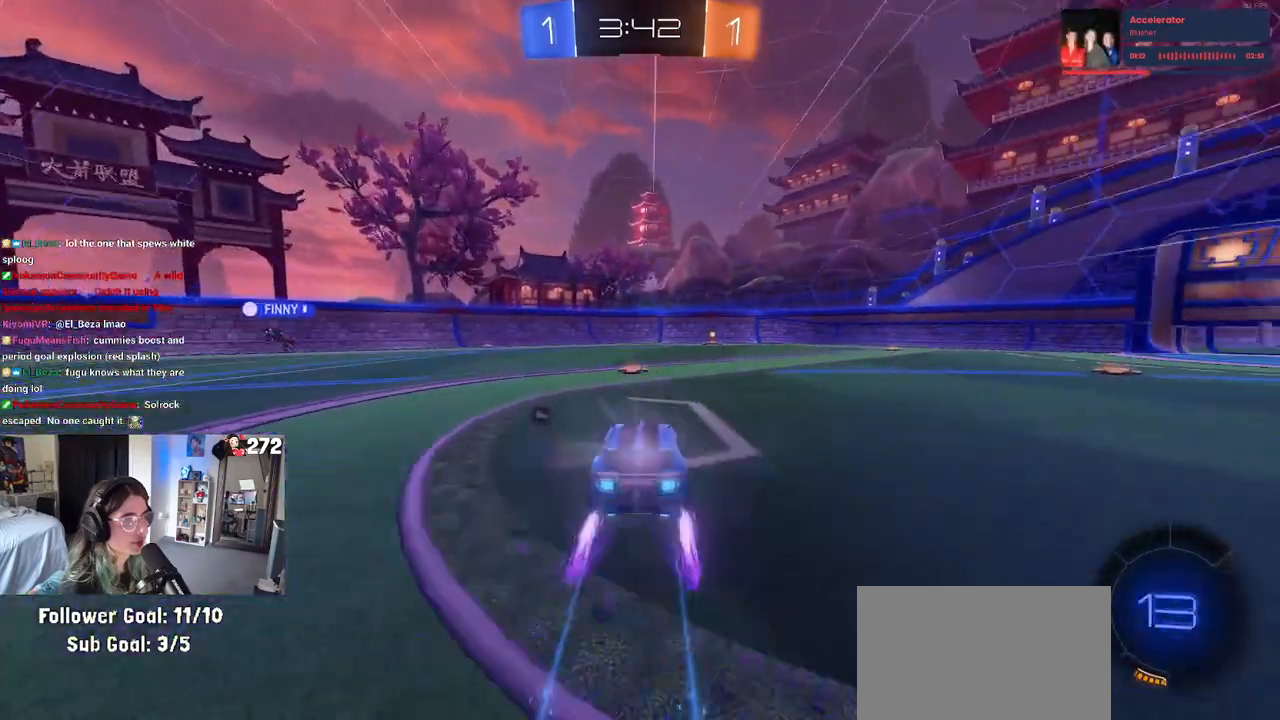
{"buttons": ["R2"], "left_stick": "center", "right_stick": "center", "events": [[167, "left_stick", "right"], [267, "left_stick", "center"], [350, "R1", "up"]]}
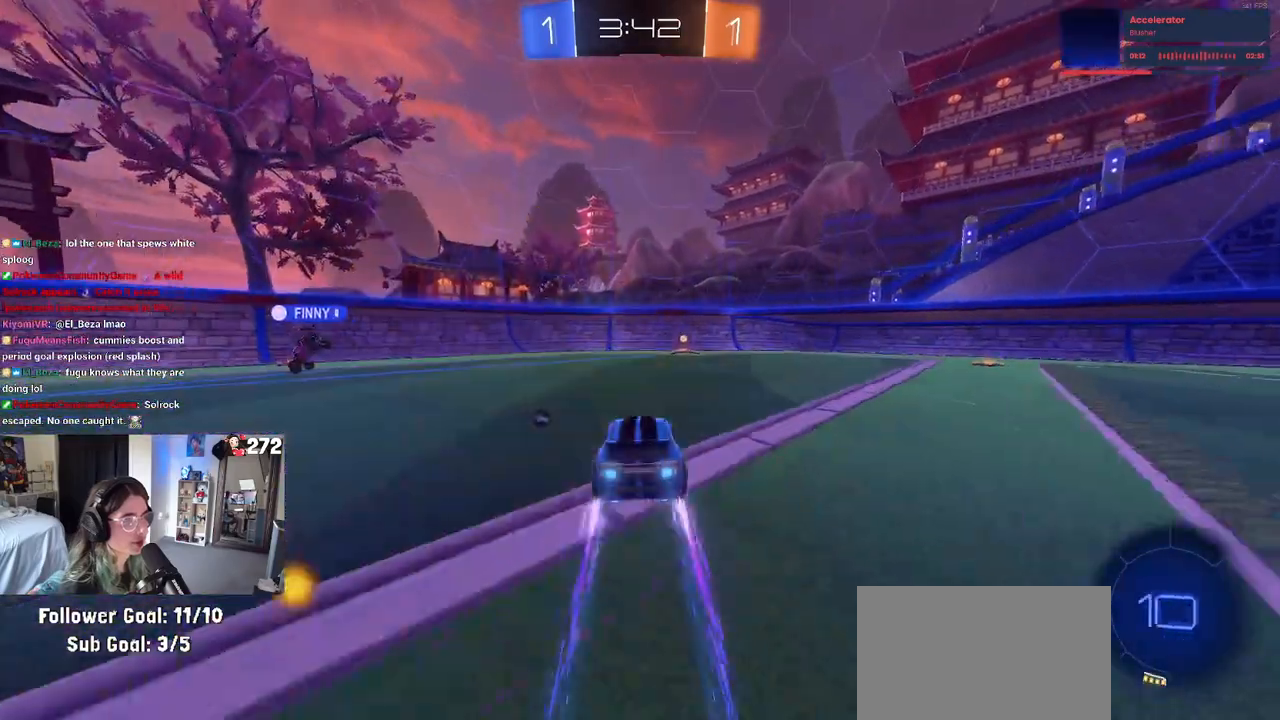
{"buttons": ["R2"], "left_stick": "right", "right_stick": "center", "events": [[100, "left_stick", "right"], [200, "left_stick", "center"], [267, "TRIANGLE", "down"], [400, "TRIANGLE", "up"], [450, "left_stick", "right"]]}
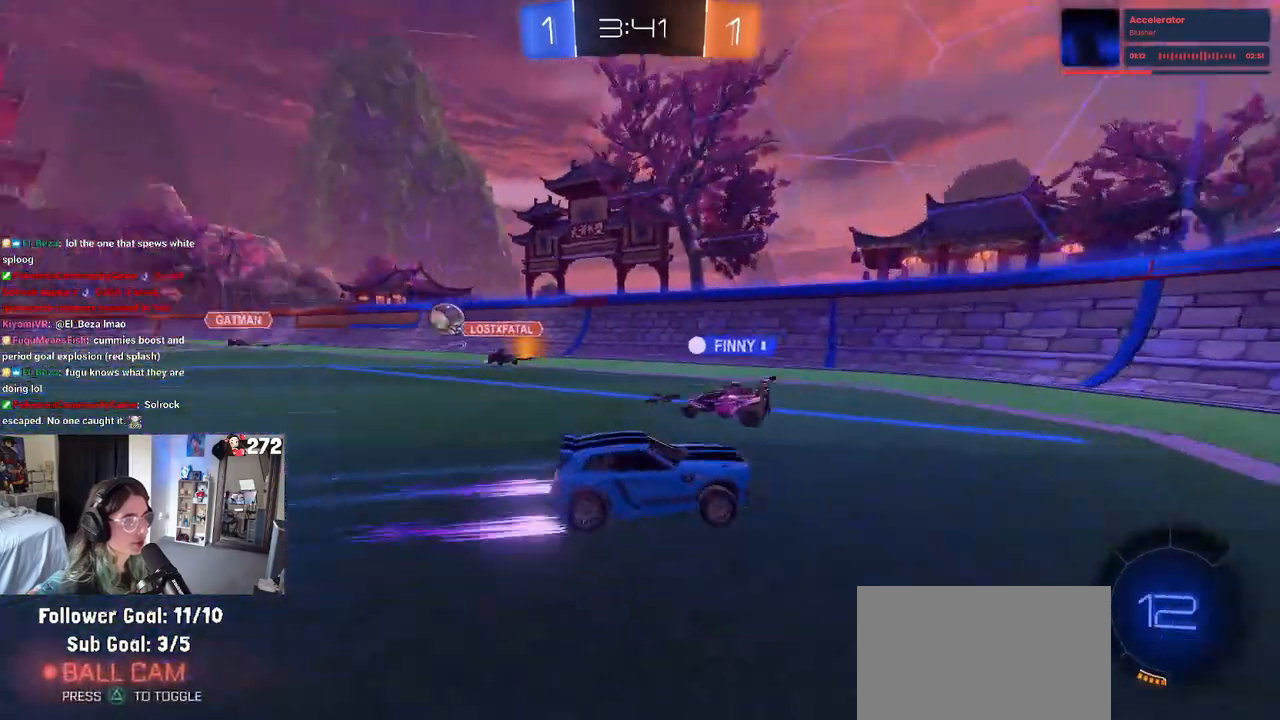
{"buttons": ["R2"], "left_stick": "right", "right_stick": "center", "events": [[183, "SQUARE", "down"], [367, "SQUARE", "up"]]}
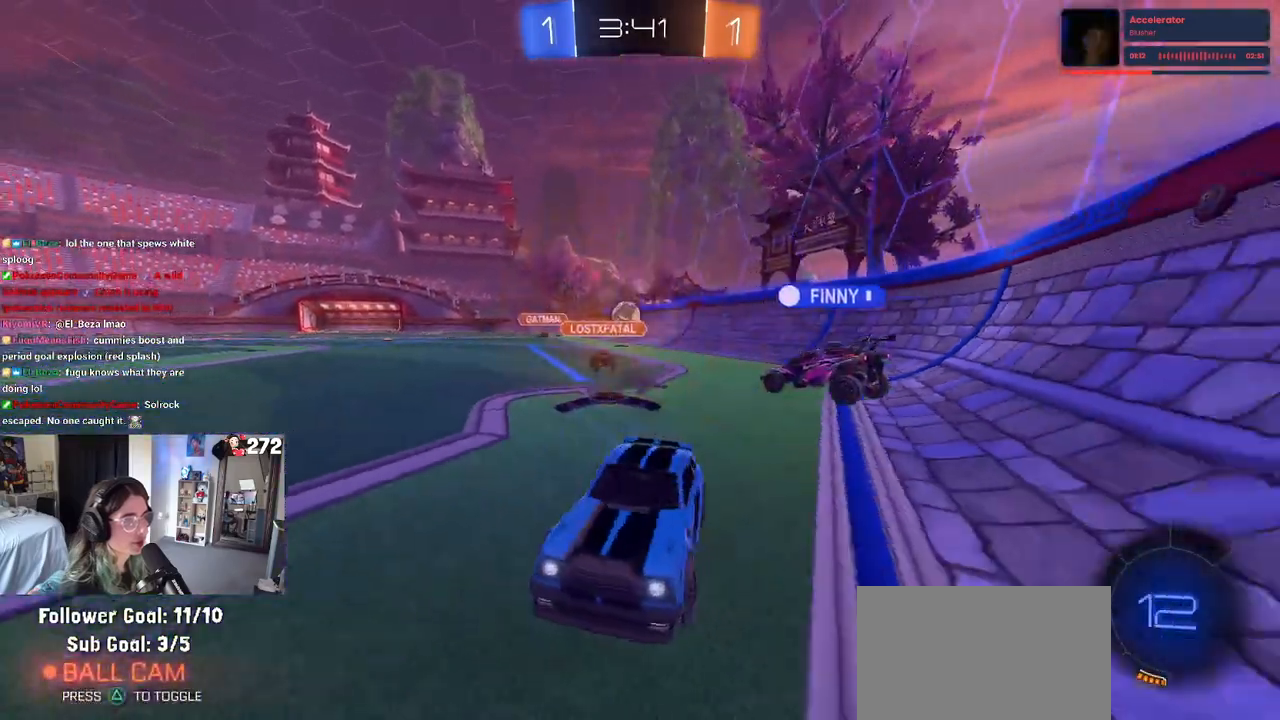
{"buttons": [], "left_stick": "center", "right_stick": "center", "events": [[100, "L2", "down"], [100, "R2", "up"], [317, "left_stick", "center"], [500, "L2", "up"]]}
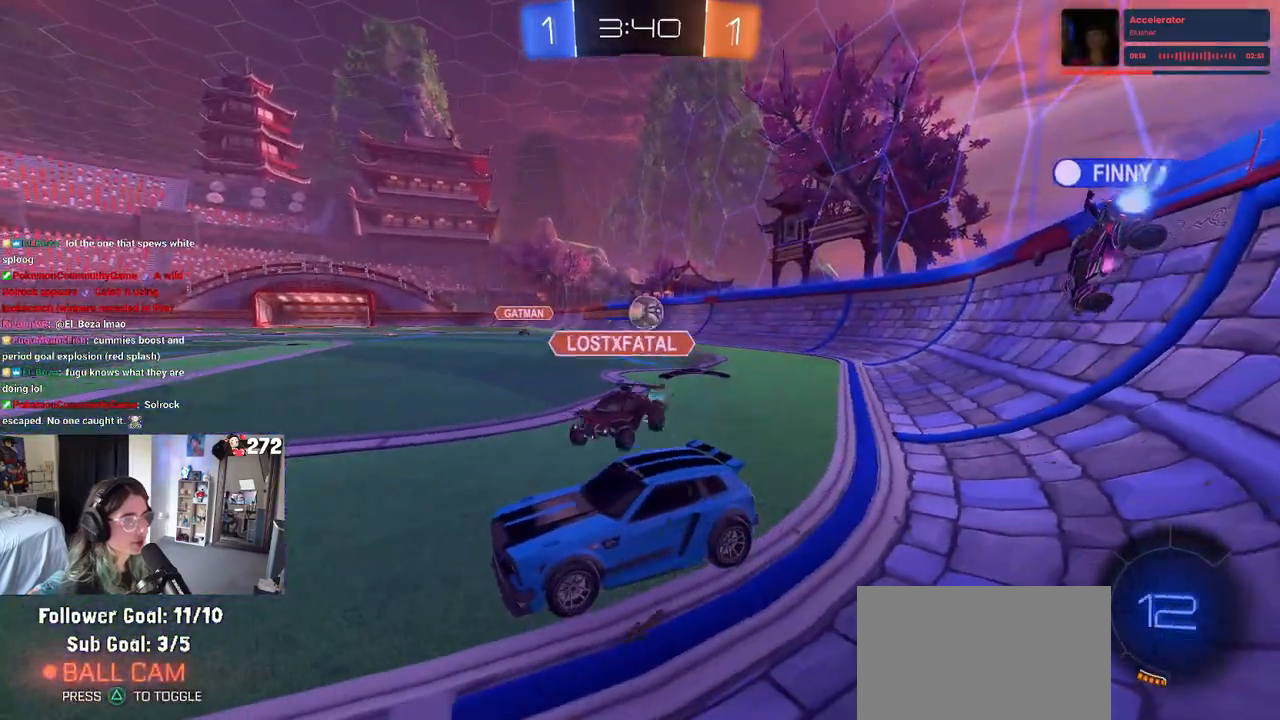
{"buttons": ["R2"], "left_stick": "center", "right_stick": "center", "events": [[50, "R2", "down"], [50, "left_stick", "left"], [150, "left_stick", "center"]]}
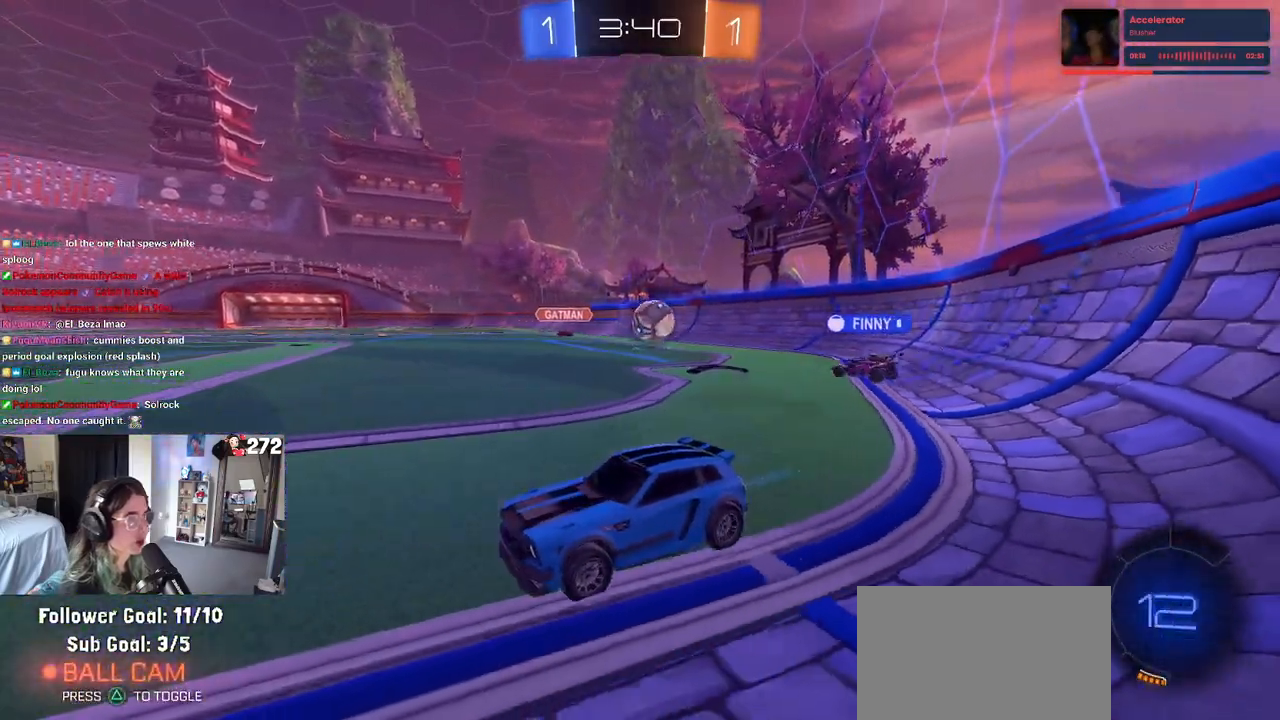
{"buttons": ["R2"], "left_stick": "right", "right_stick": "center", "events": [[133, "left_stick", "right"]]}
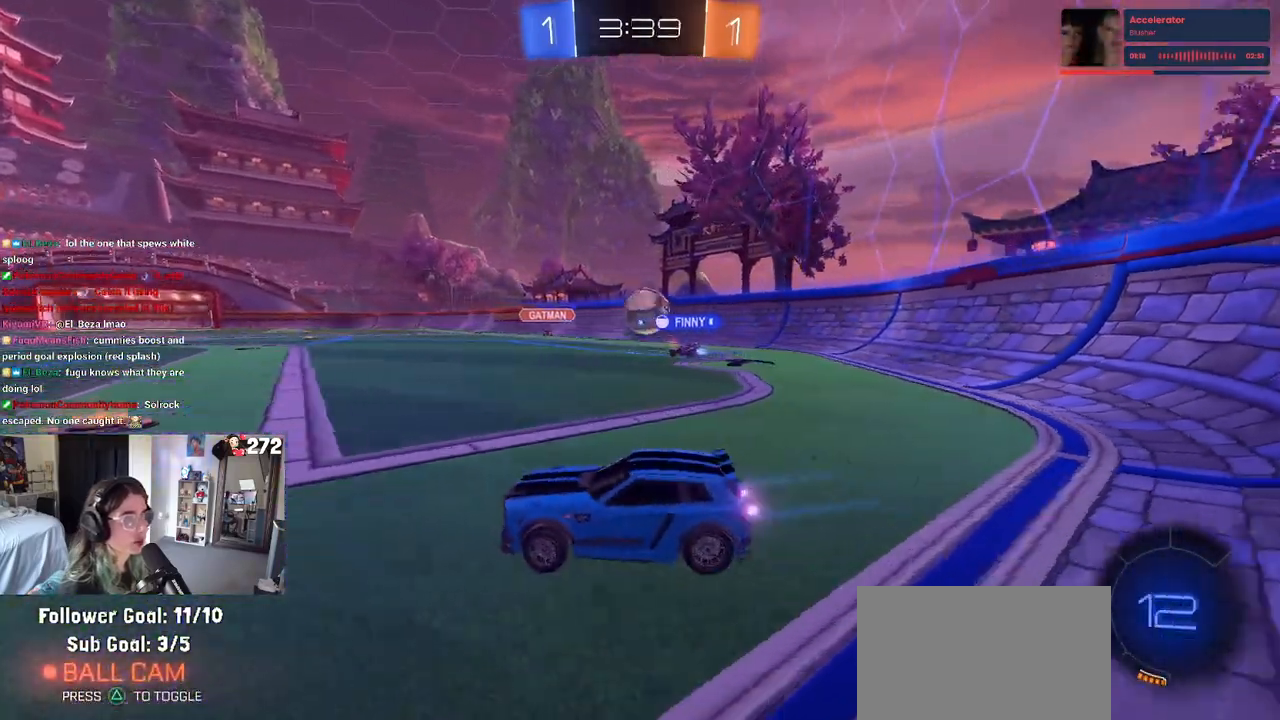
{"buttons": ["R2"], "left_stick": "right", "right_stick": "center", "events": [[117, "left_stick", "center"], [300, "left_stick", "right"]]}
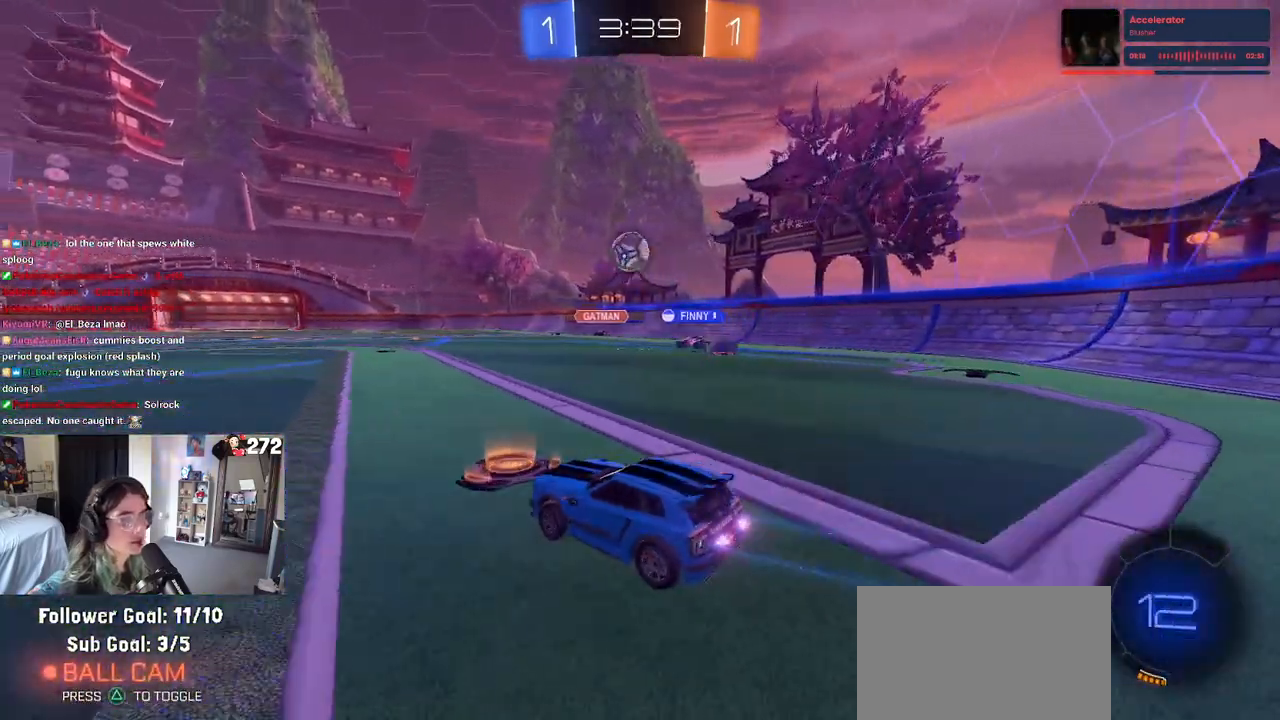
{"buttons": ["R2"], "left_stick": "center", "right_stick": "center", "events": [[167, "left_stick", "center"]]}
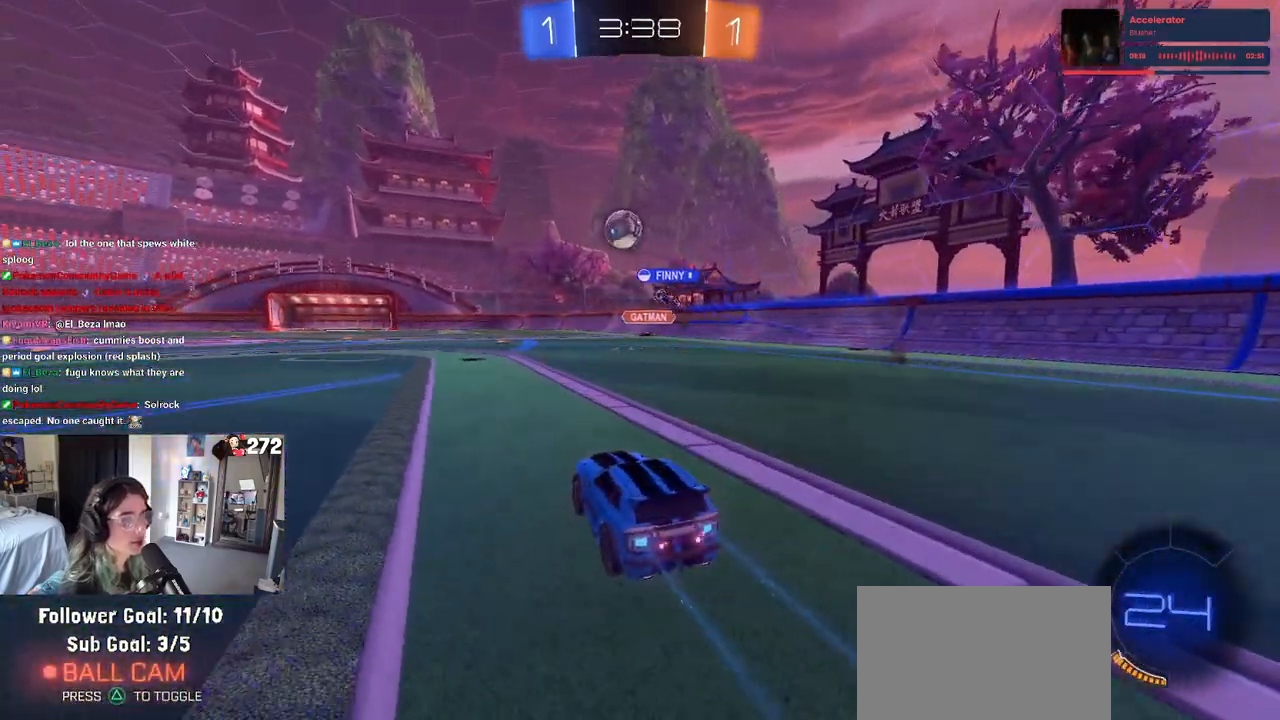
{"buttons": ["R1", "R2"], "left_stick": "right", "right_stick": "center", "events": [[83, "left_stick", "left"], [200, "left_stick", "center"], [217, "R1", "down"], [467, "left_stick", "right"]]}
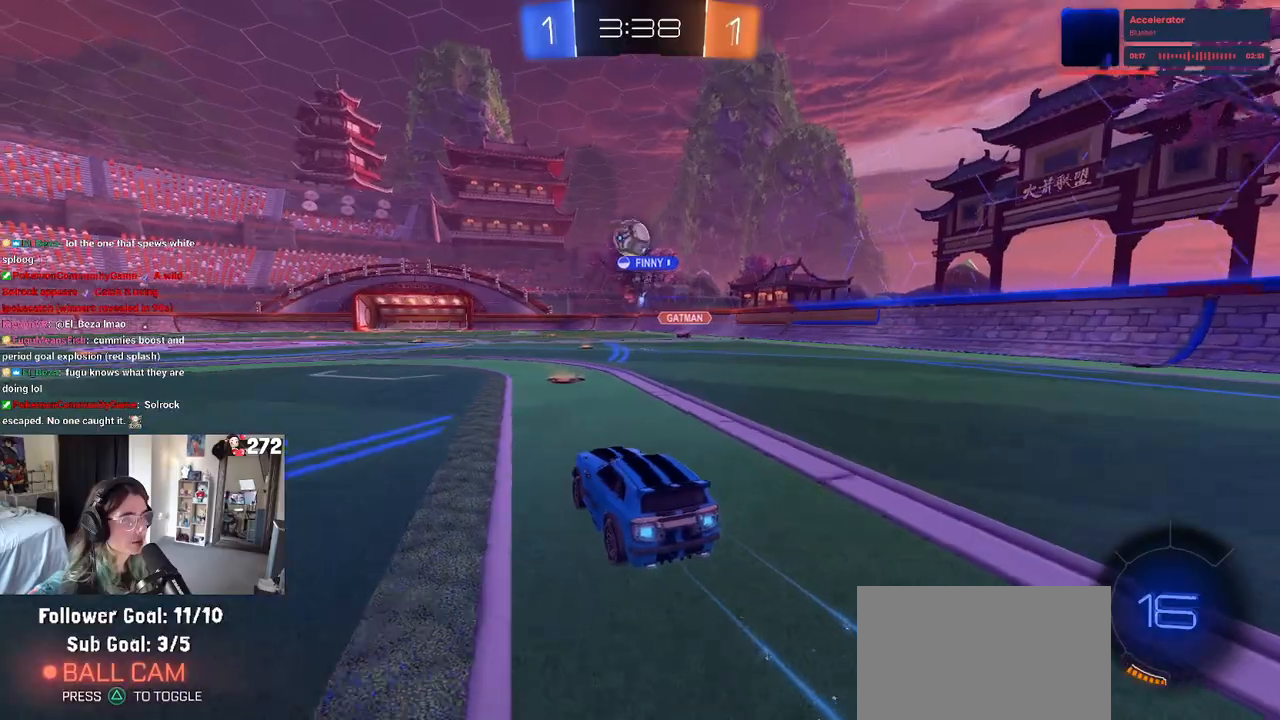
{"buttons": ["R2"], "left_stick": "center", "right_stick": "center", "events": [[167, "R1", "up"], [183, "left_stick", "center"], [317, "left_stick", "right"], [450, "left_stick", "center"]]}
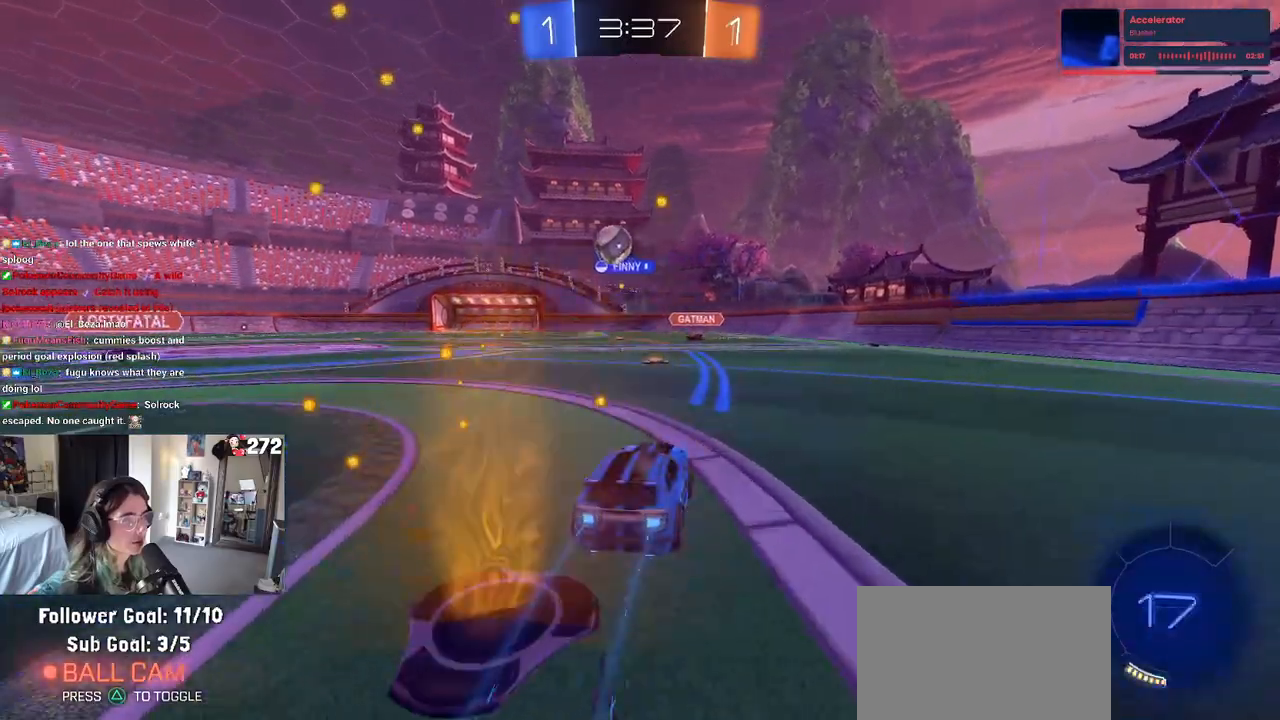
{"buttons": ["R2"], "left_stick": "center", "right_stick": "center", "events": [[33, "left_stick", "left"], [367, "left_stick", "center"]]}
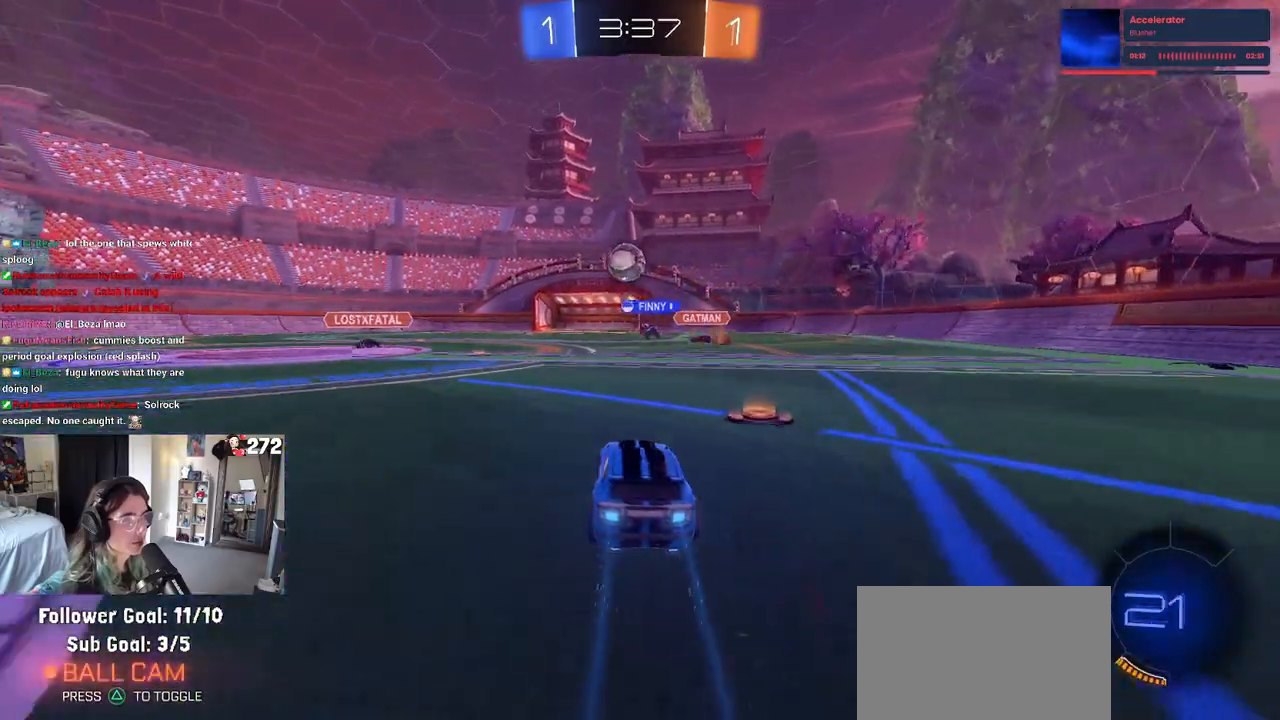
{"buttons": ["R2"], "left_stick": "left", "right_stick": "center", "events": [[100, "left_stick", "left"]]}
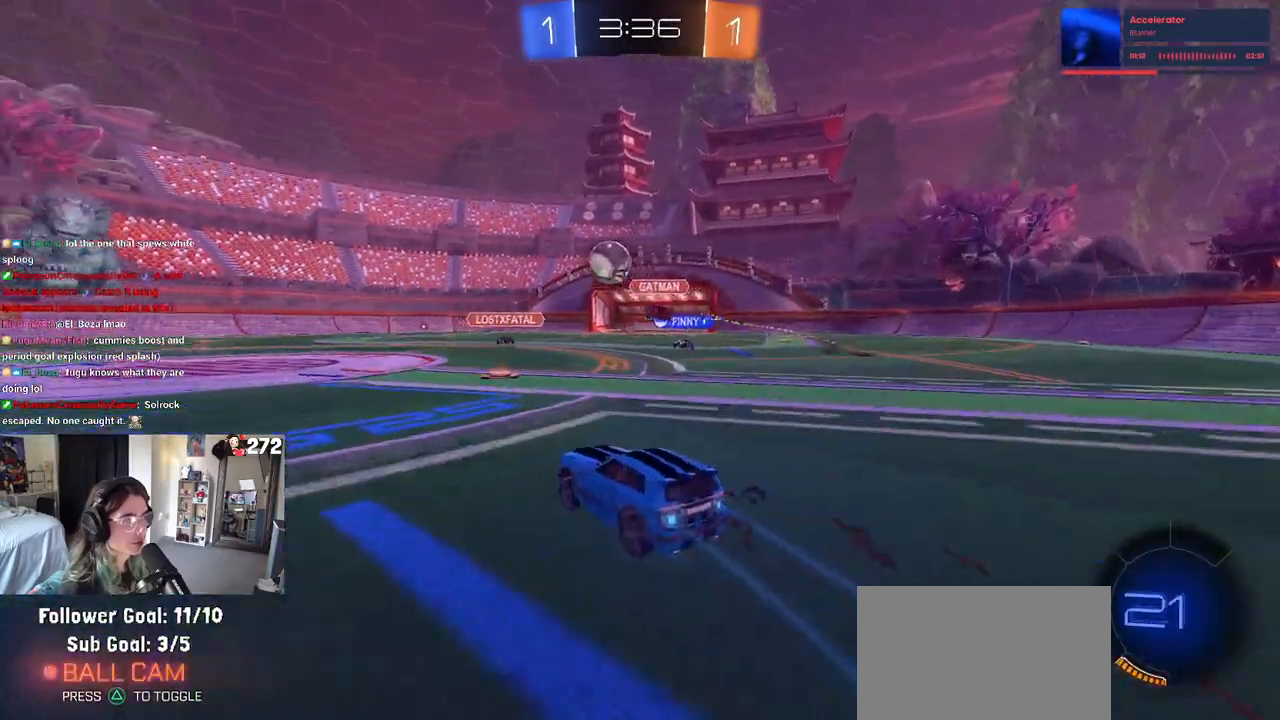
{"buttons": ["R2"], "left_stick": "right", "right_stick": "center", "events": [[450, "left_stick", "center"], [500, "left_stick", "right"]]}
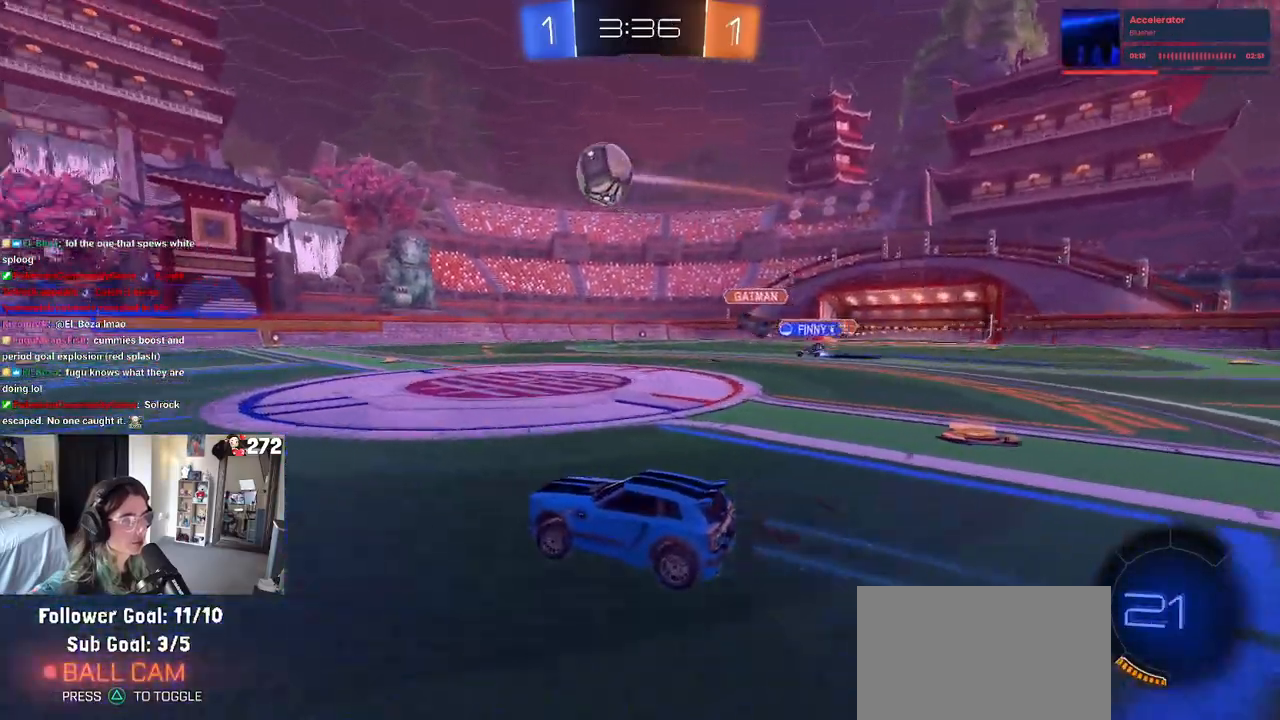
{"buttons": ["TRIANGLE", "R1", "R2"], "left_stick": "down-left", "right_stick": "center", "events": [[17, "R1", "down"], [33, "CROSS", "down"], [83, "left_stick", "up-left"], [150, "CROSS", "up"], [183, "CROSS", "down"], [300, "left_stick", "down-left"], [350, "CROSS", "up"], [467, "TRIANGLE", "down"]]}
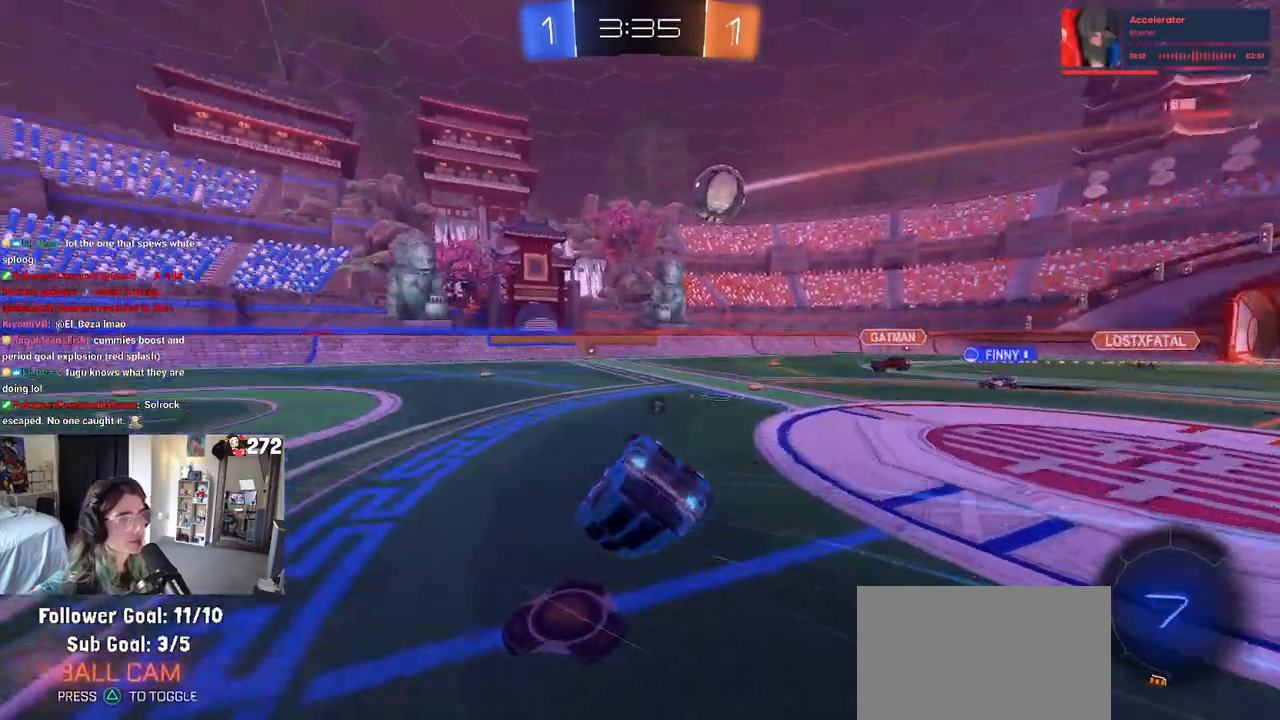
{"buttons": ["SQUARE", "R2"], "left_stick": "down-left", "right_stick": "center", "events": [[83, "TRIANGLE", "up"], [183, "R1", "up"], [283, "SQUARE", "down"]]}
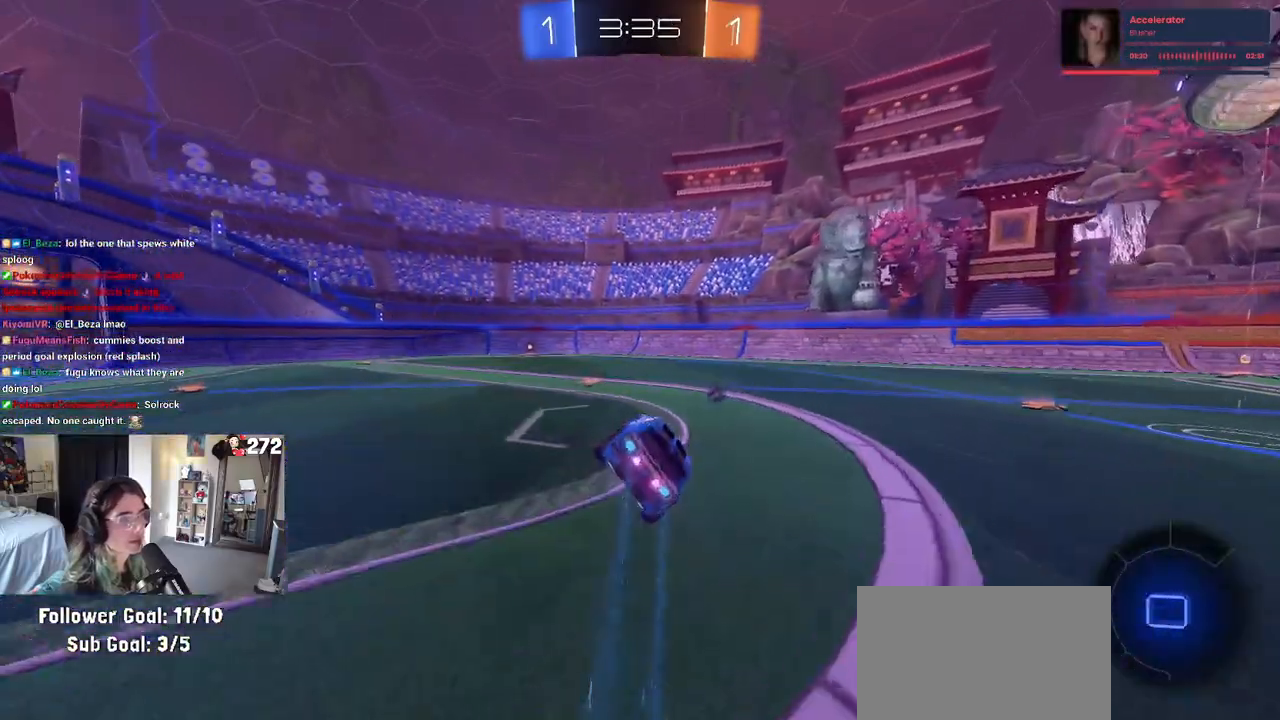
{"buttons": ["R2"], "left_stick": "left", "right_stick": "center", "events": [[33, "SQUARE", "up"], [83, "left_stick", "center"], [167, "TRIANGLE", "down"], [267, "TRIANGLE", "up"], [417, "left_stick", "left"]]}
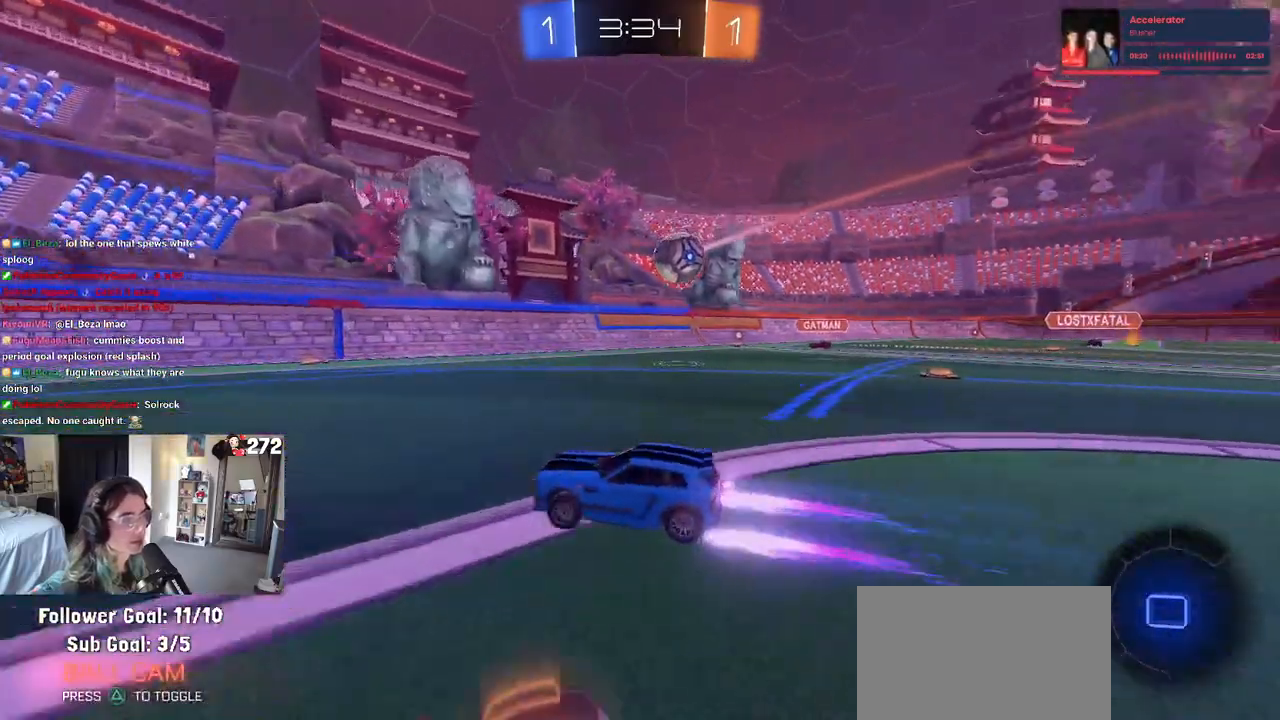
{"buttons": ["R2"], "left_stick": "center", "right_stick": "center", "events": [[33, "left_stick", "center"], [267, "left_stick", "left"], [417, "left_stick", "center"]]}
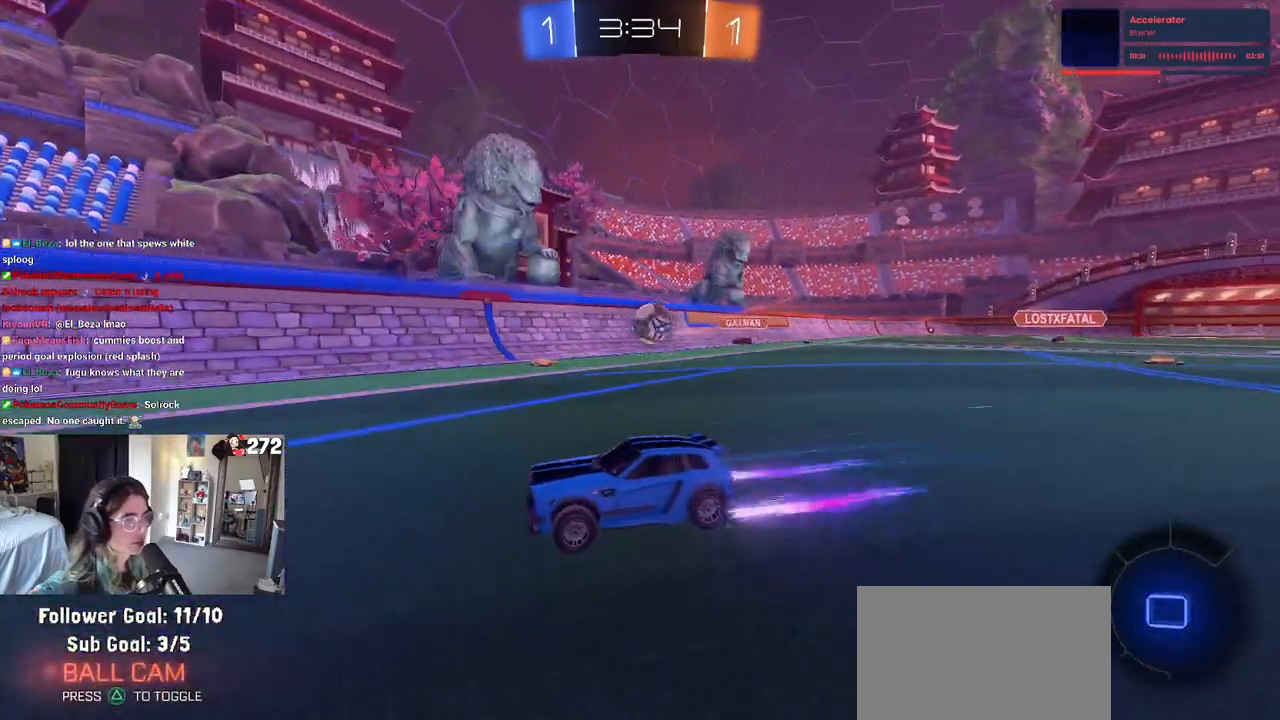
{"buttons": ["R2"], "left_stick": "center", "right_stick": "center", "events": [[117, "left_stick", "left"], [150, "R2", "up"], [200, "L2", "down"], [383, "left_stick", "center"], [400, "L2", "up"], [417, "R2", "down"]]}
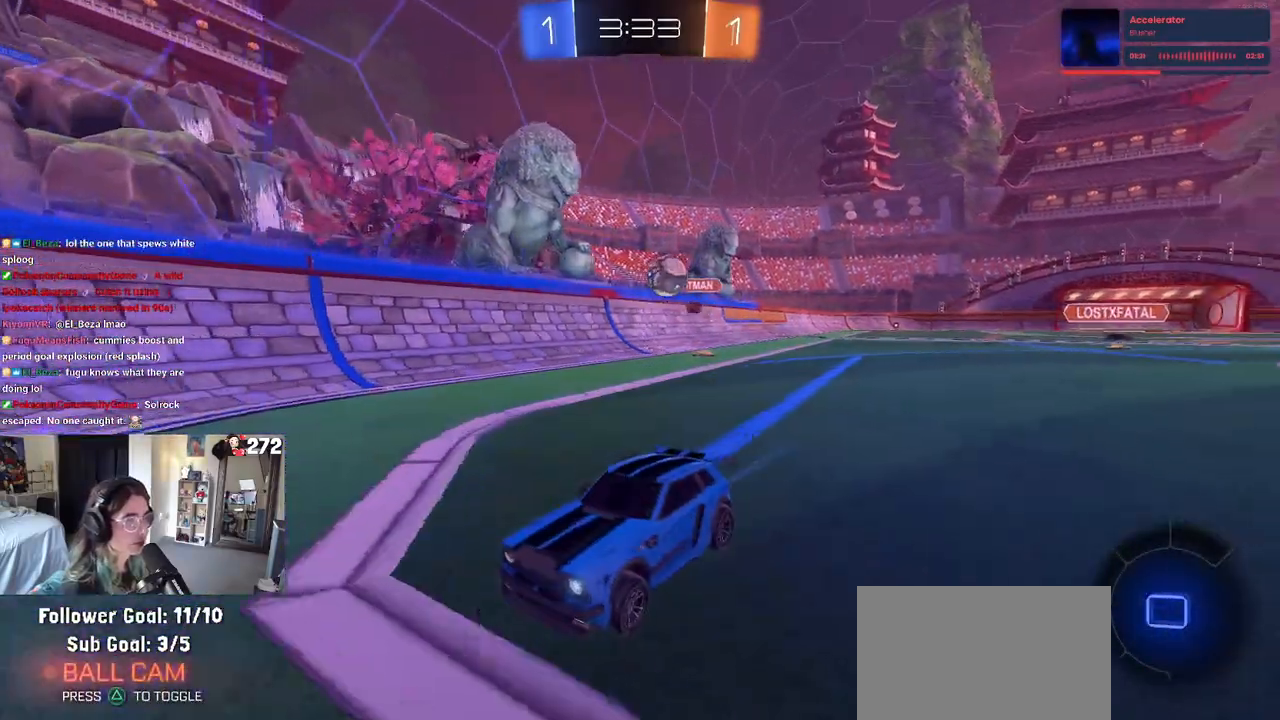
{"buttons": ["R2"], "left_stick": "center", "right_stick": "center", "events": [[150, "left_stick", "left"], [367, "left_stick", "center"]]}
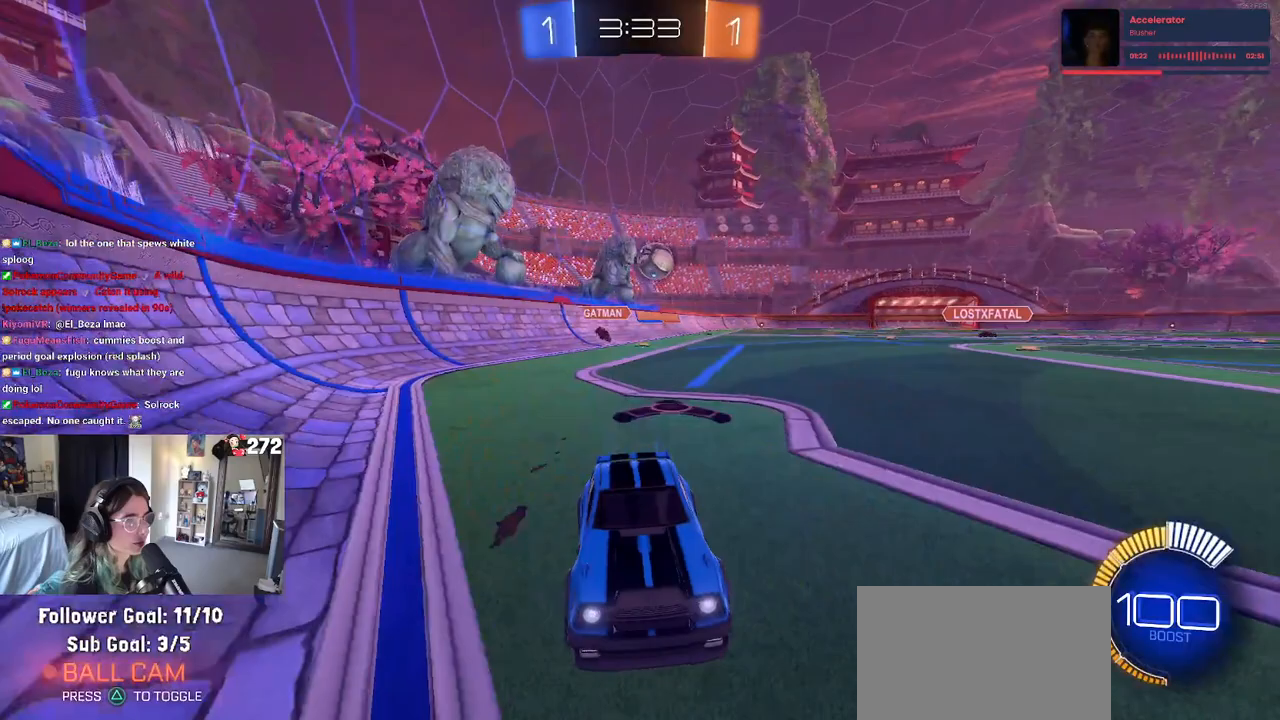
{"buttons": ["R2"], "left_stick": "center", "right_stick": "center", "events": [[17, "left_stick", "left"], [383, "left_stick", "center"]]}
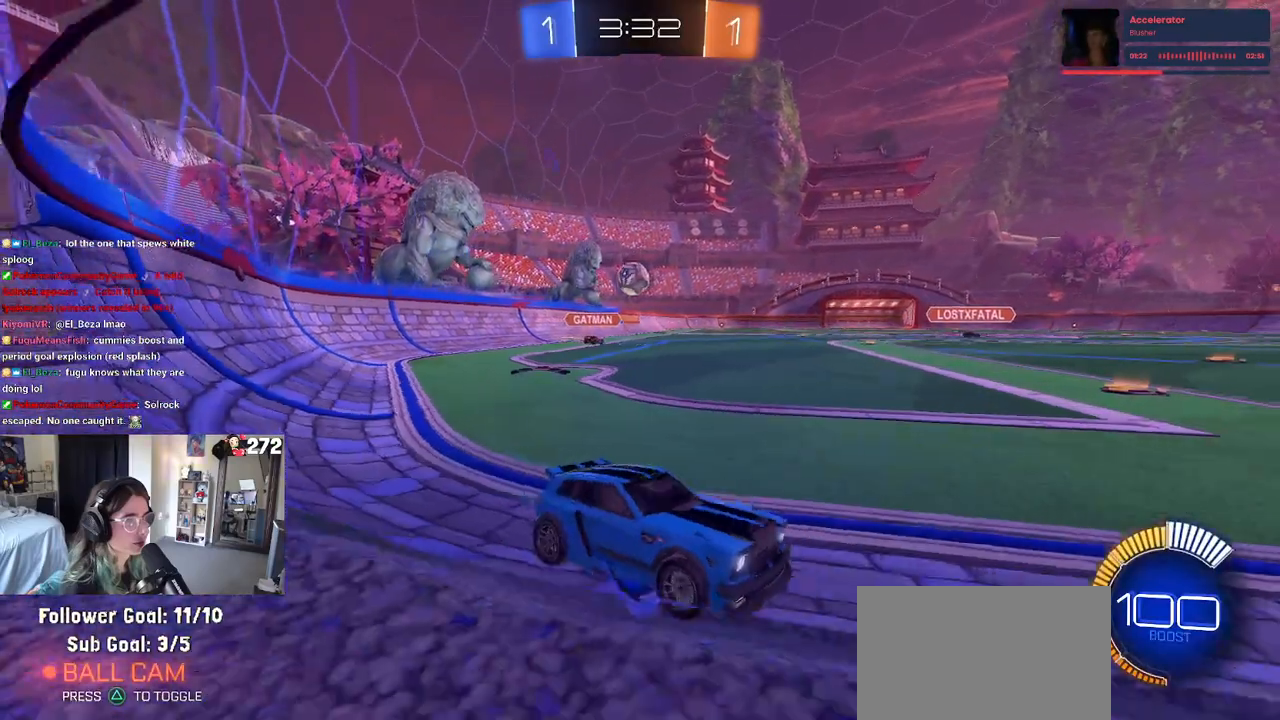
{"buttons": ["L2"], "left_stick": "center", "right_stick": "center", "events": [[433, "R2", "up"], [450, "L2", "down"]]}
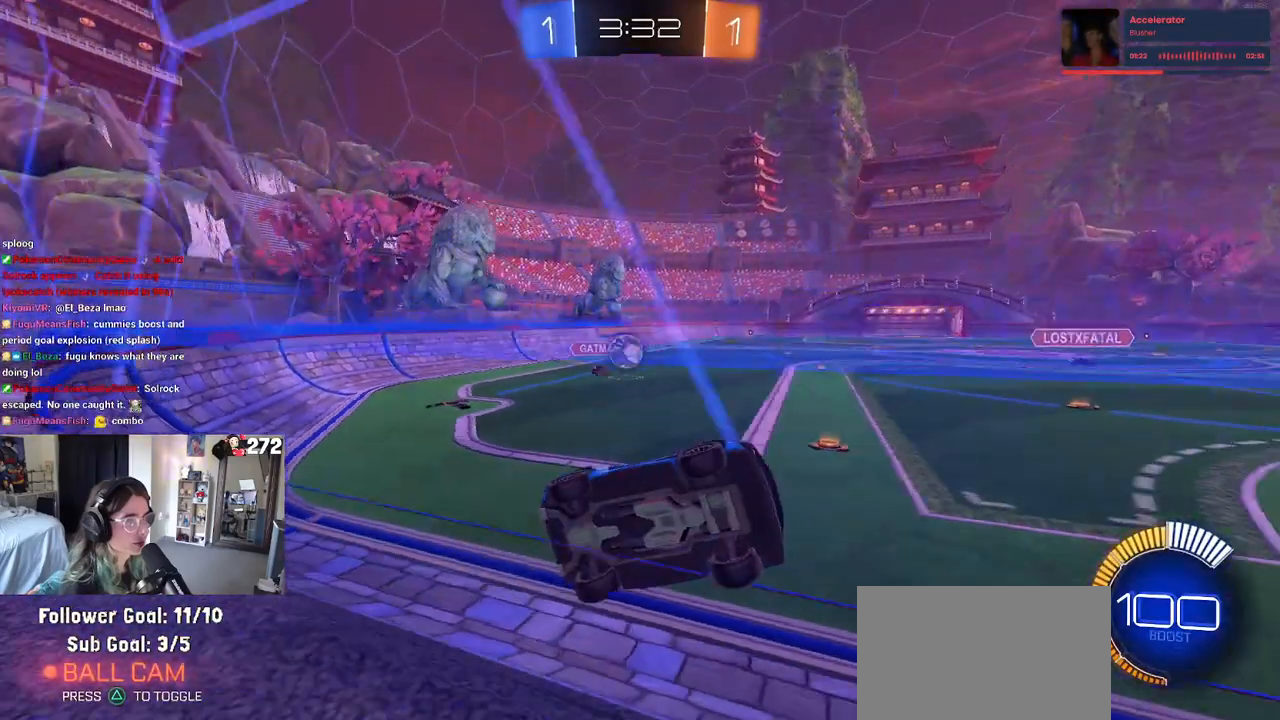
{"buttons": [], "left_stick": "center", "right_stick": "center", "events": [[117, "R2", "down"], [133, "L2", "up"], [400, "R2", "up"]]}
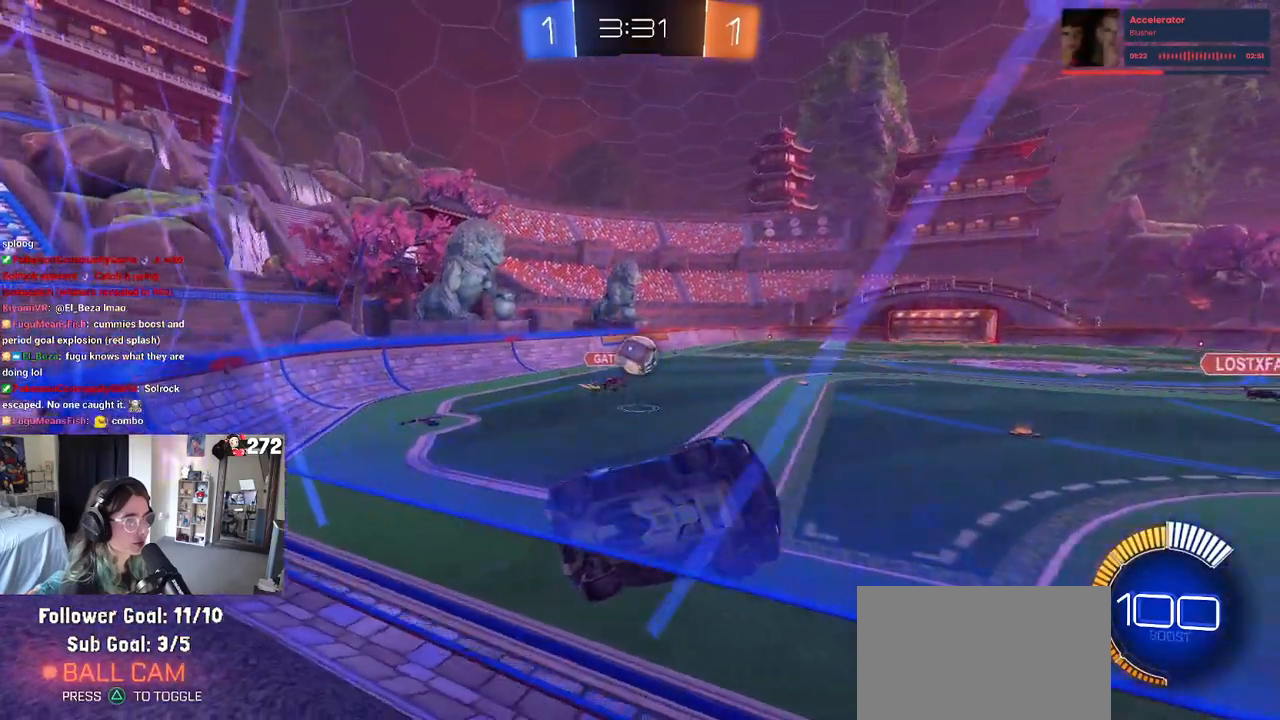
{"buttons": ["L2"], "left_stick": "center", "right_stick": "center", "events": [[50, "R2", "down"], [367, "left_stick", "left"], [450, "R2", "up"], [500, "L2", "down"], [500, "left_stick", "center"]]}
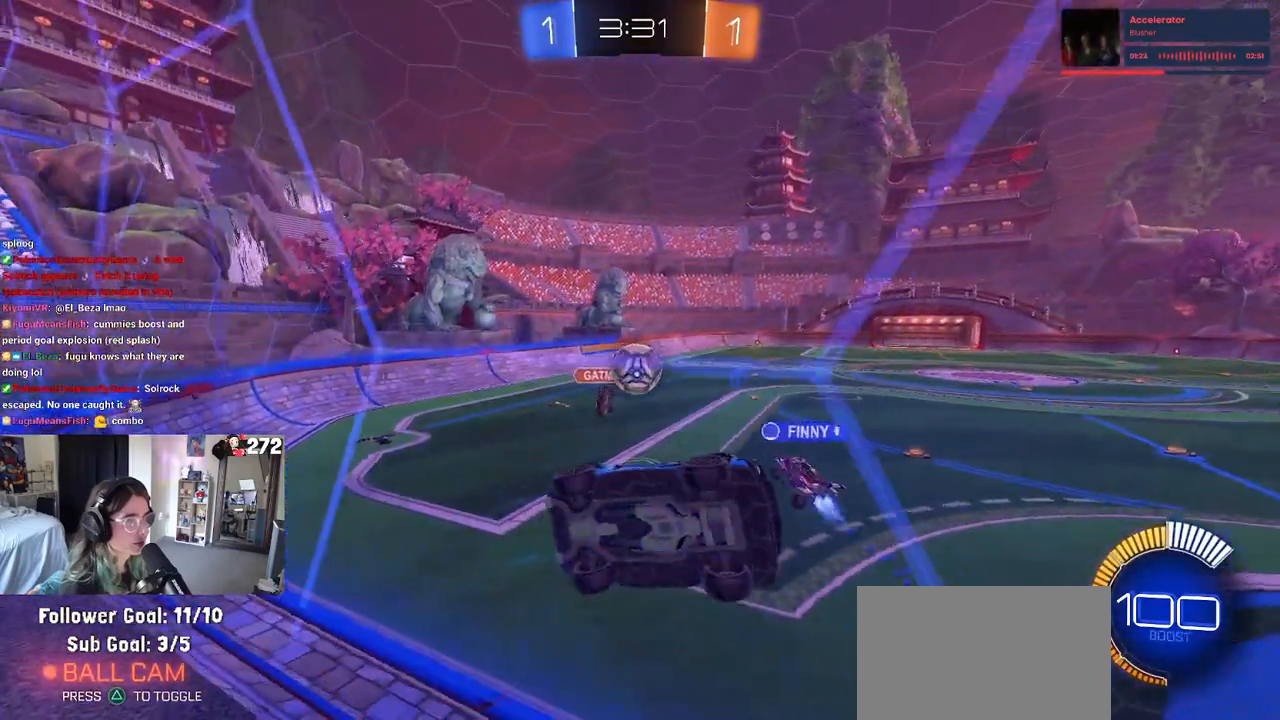
{"buttons": ["L2"], "left_stick": "center", "right_stick": "center", "events": [[117, "R2", "down"], [167, "L2", "up"], [167, "left_stick", "left"], [317, "left_stick", "center"], [367, "R2", "up"], [450, "L2", "down"]]}